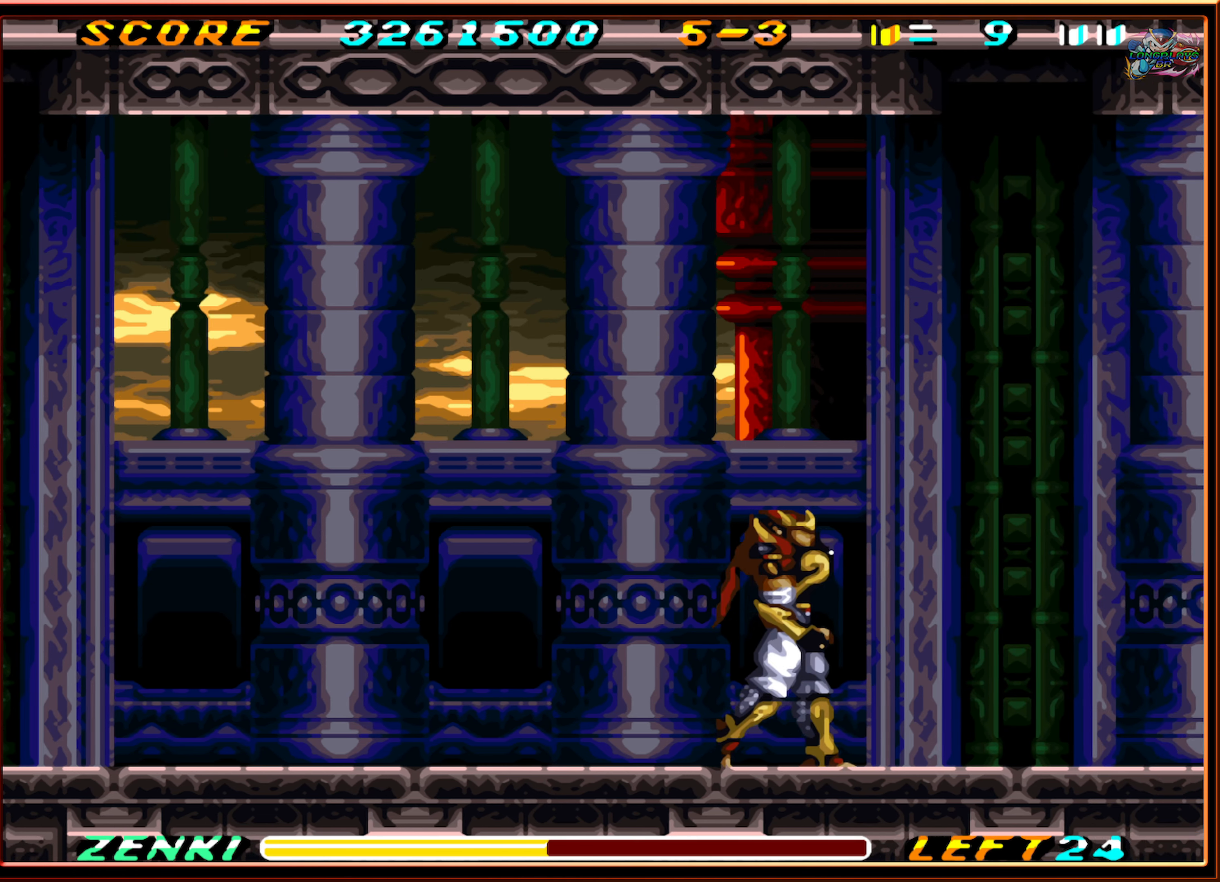
Gameplay with a controller (Nintendo layout); each line is a JSON object with the inputs held at the frame after it. "events" lists button and stick changes between this image and that frame as [ms after this image, input, new state], when the widget could be followed in between. Not read: L3 R3.
{"buttons": ["DPAD_RIGHT"], "events": [[233, "R1", "down"], [433, "R1", "up"]]}
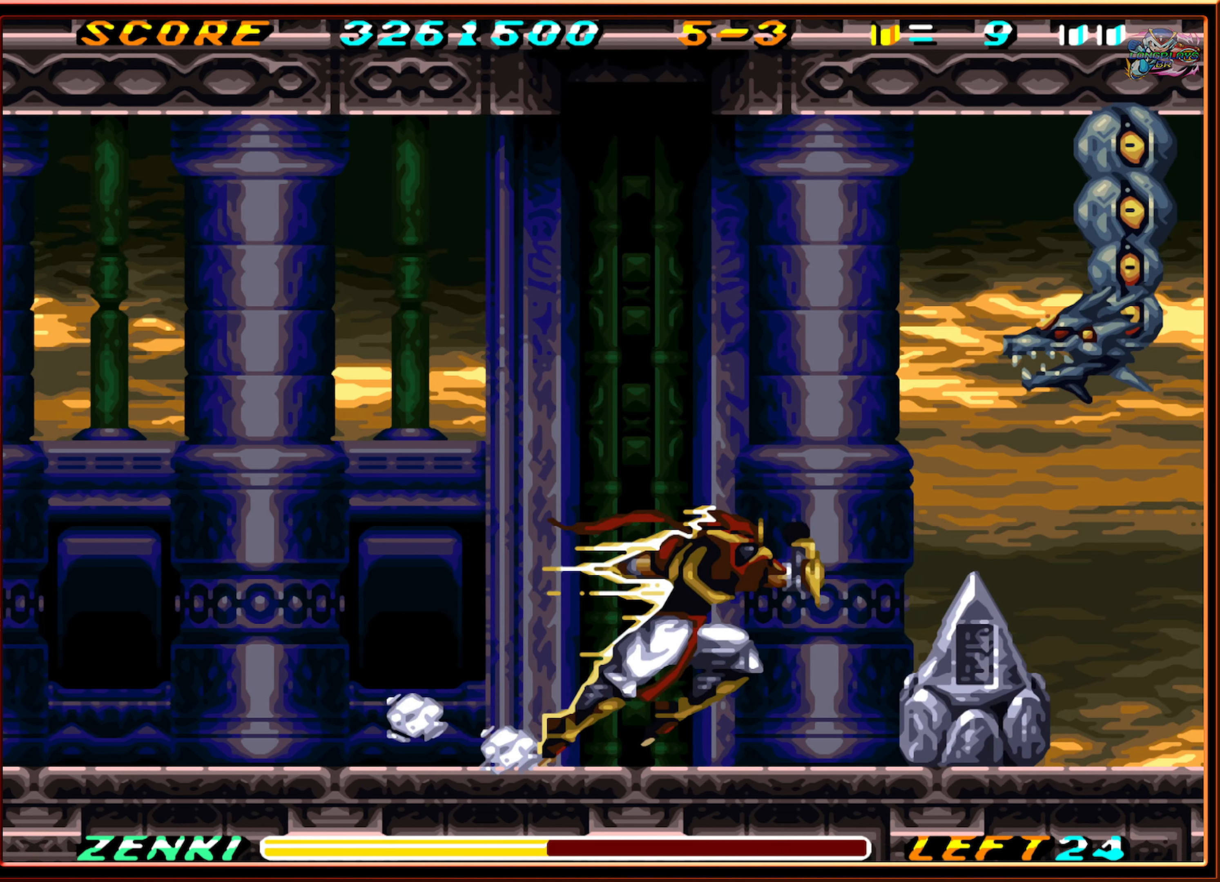
{"buttons": ["Y", "DPAD_DOWN"], "events": [[183, "DPAD_DOWN", "down"], [183, "DPAD_RIGHT", "up"], [200, "DPAD_RIGHT", "down"], [217, "DPAD_RIGHT", "up"], [217, "Y", "down"], [283, "Y", "up"], [367, "Y", "down"], [450, "Y", "up"], [500, "Y", "down"]]}
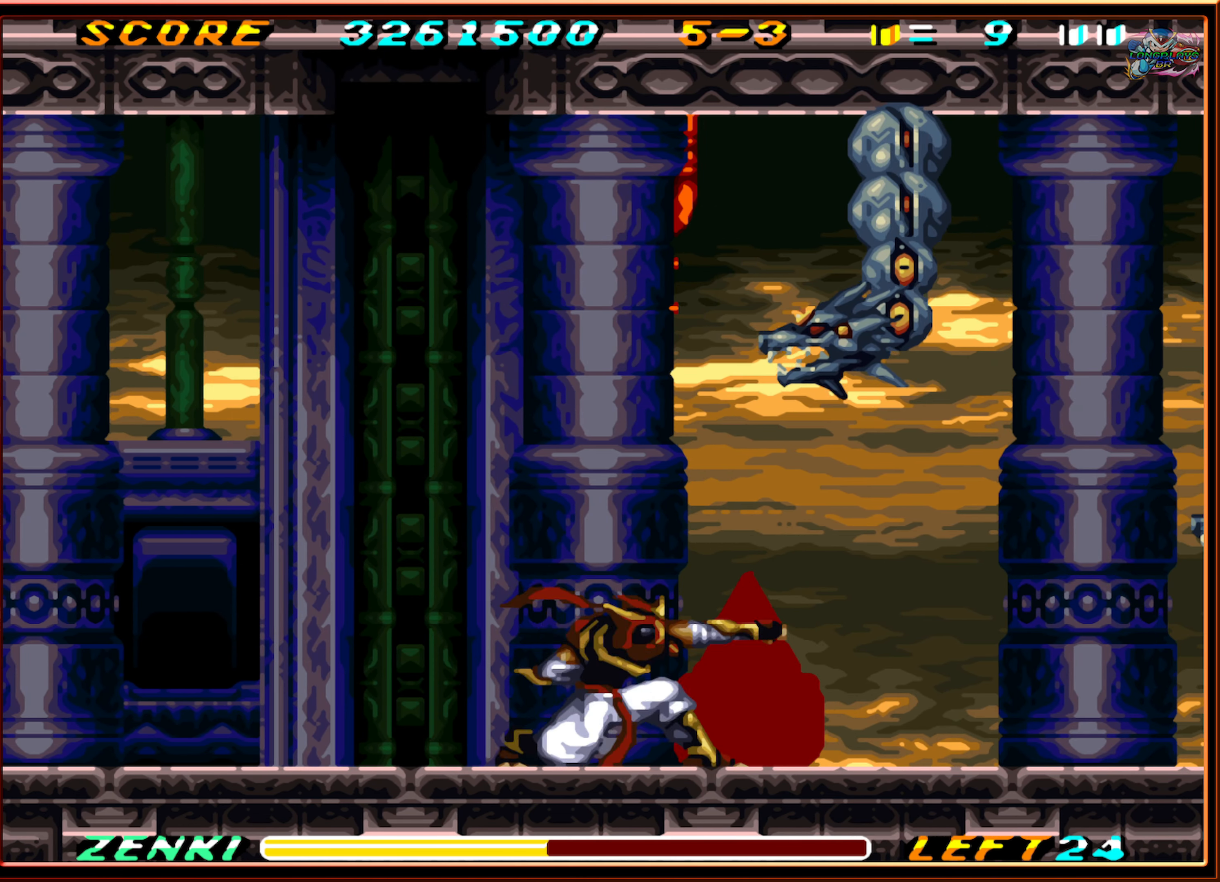
{"buttons": [], "events": [[83, "Y", "up"], [167, "Y", "down"], [233, "Y", "up"], [317, "Y", "down"], [367, "Y", "up"], [433, "DPAD_DOWN", "up"]]}
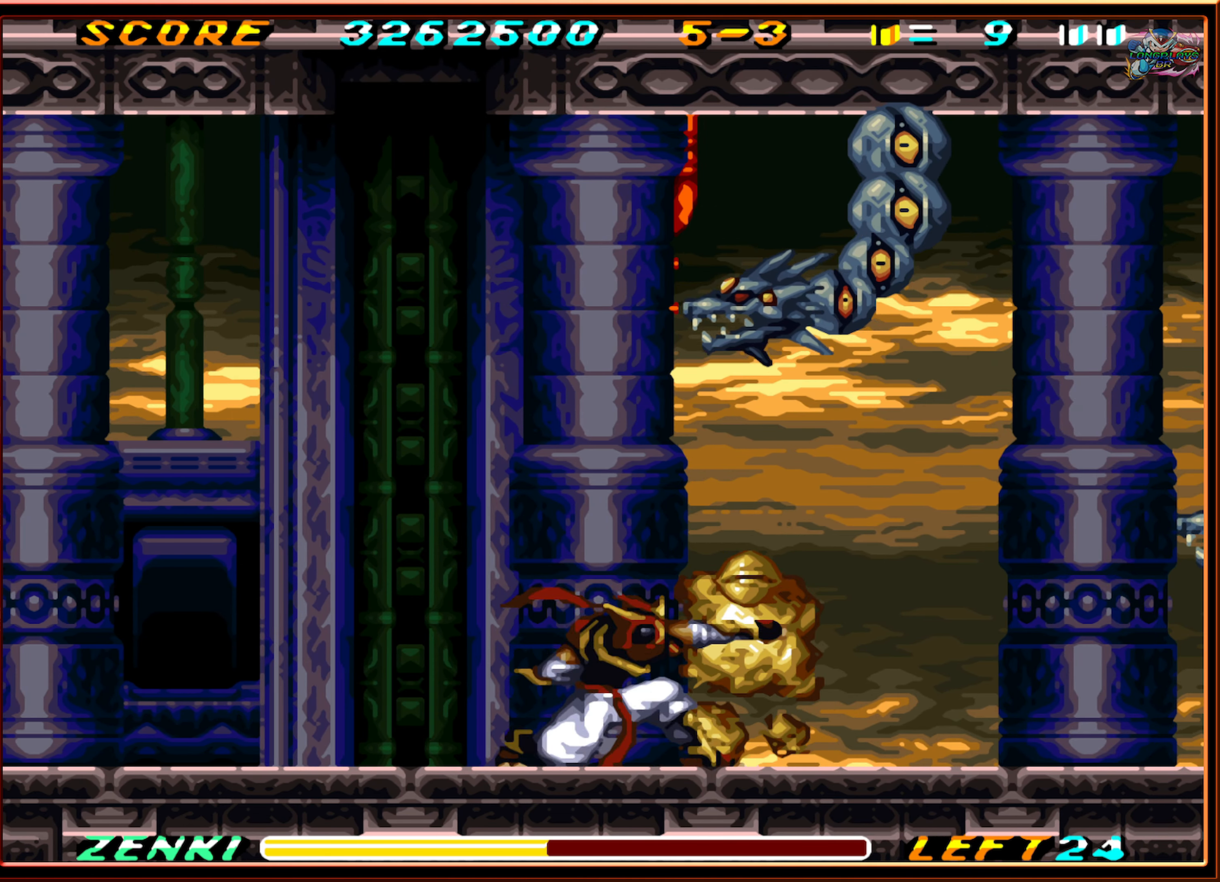
{"buttons": ["DPAD_RIGHT"], "events": [[17, "DPAD_RIGHT", "down"]]}
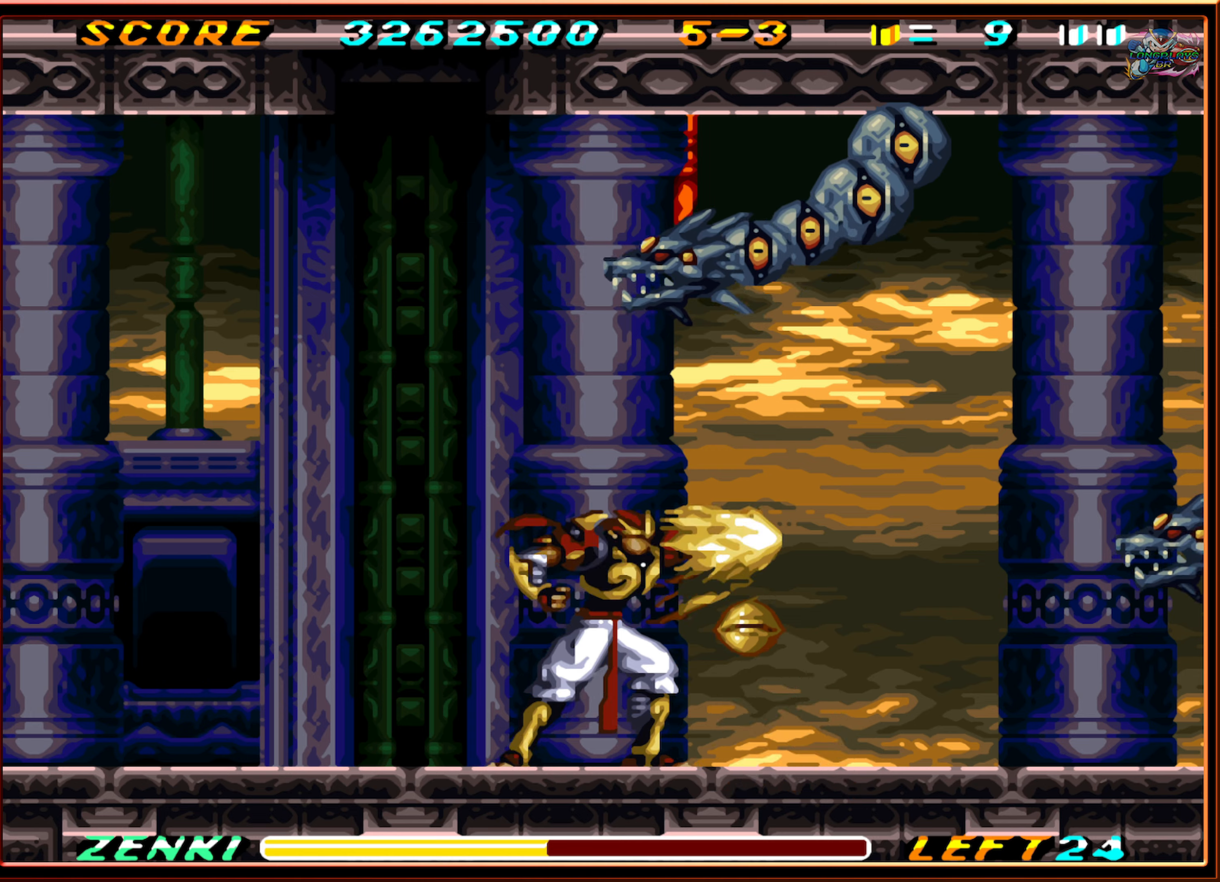
{"buttons": ["DPAD_RIGHT"], "events": []}
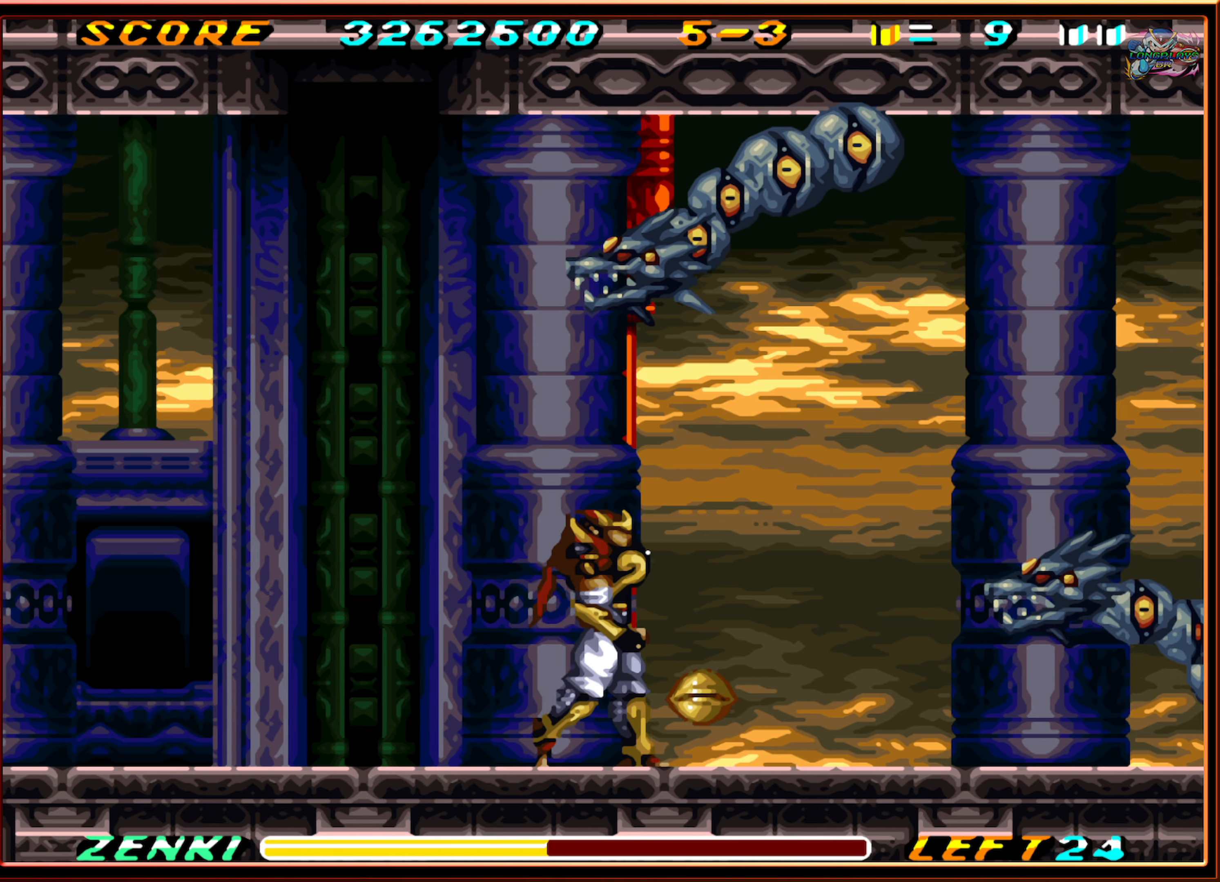
{"buttons": ["DPAD_LEFT"], "events": [[167, "DPAD_DOWN", "down"], [200, "DPAD_RIGHT", "up"], [284, "DPAD_LEFT", "down"], [417, "DPAD_DOWN", "up"]]}
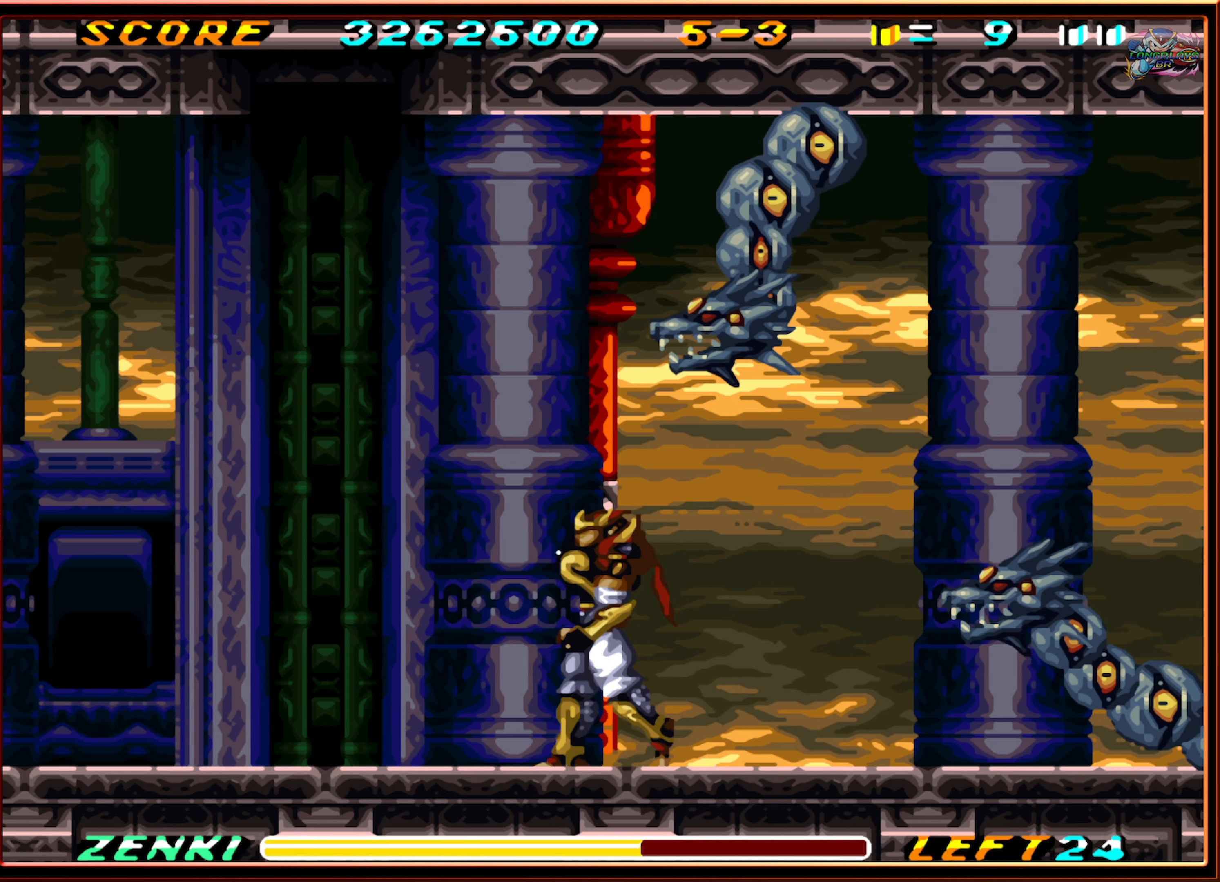
{"buttons": ["L1", "DPAD_LEFT"], "events": [[184, "L1", "down"]]}
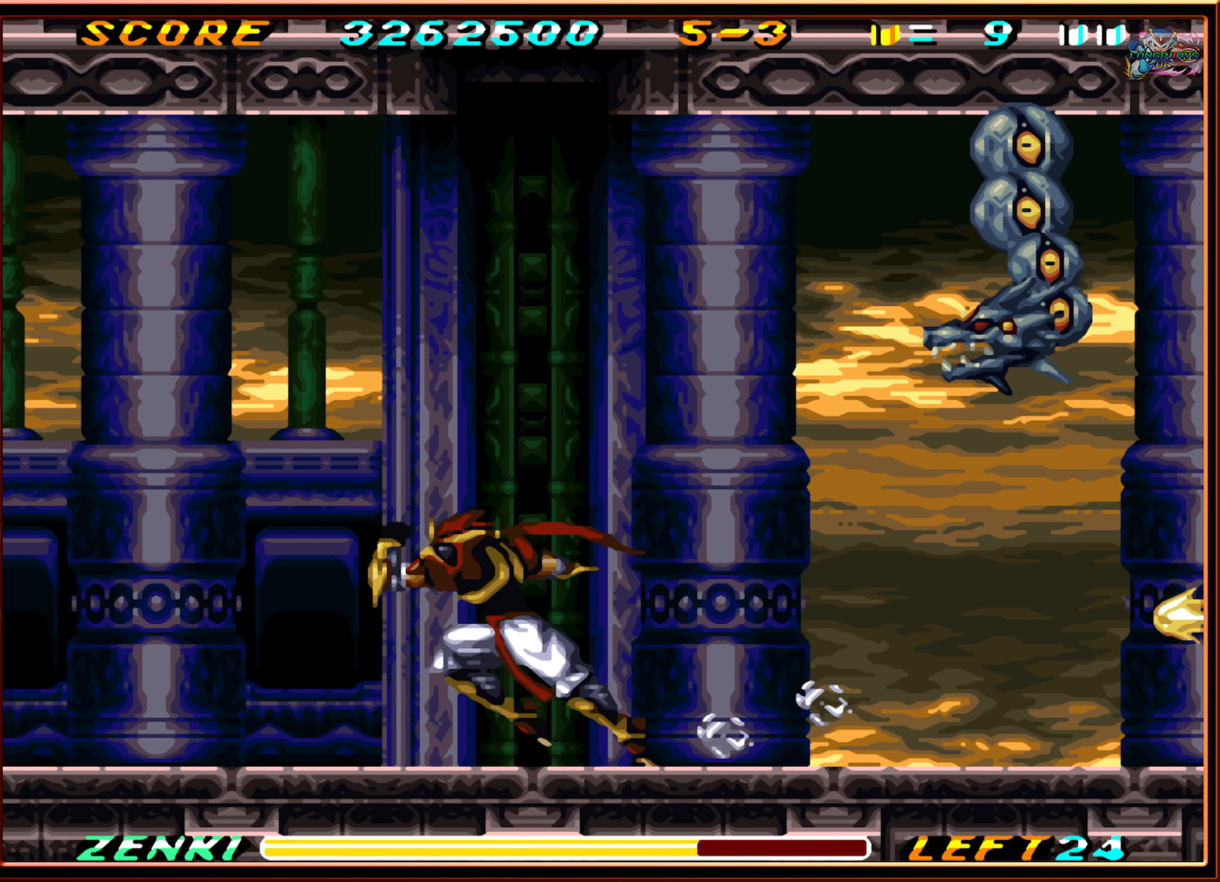
{"buttons": ["DPAD_LEFT"], "events": [[167, "L1", "up"]]}
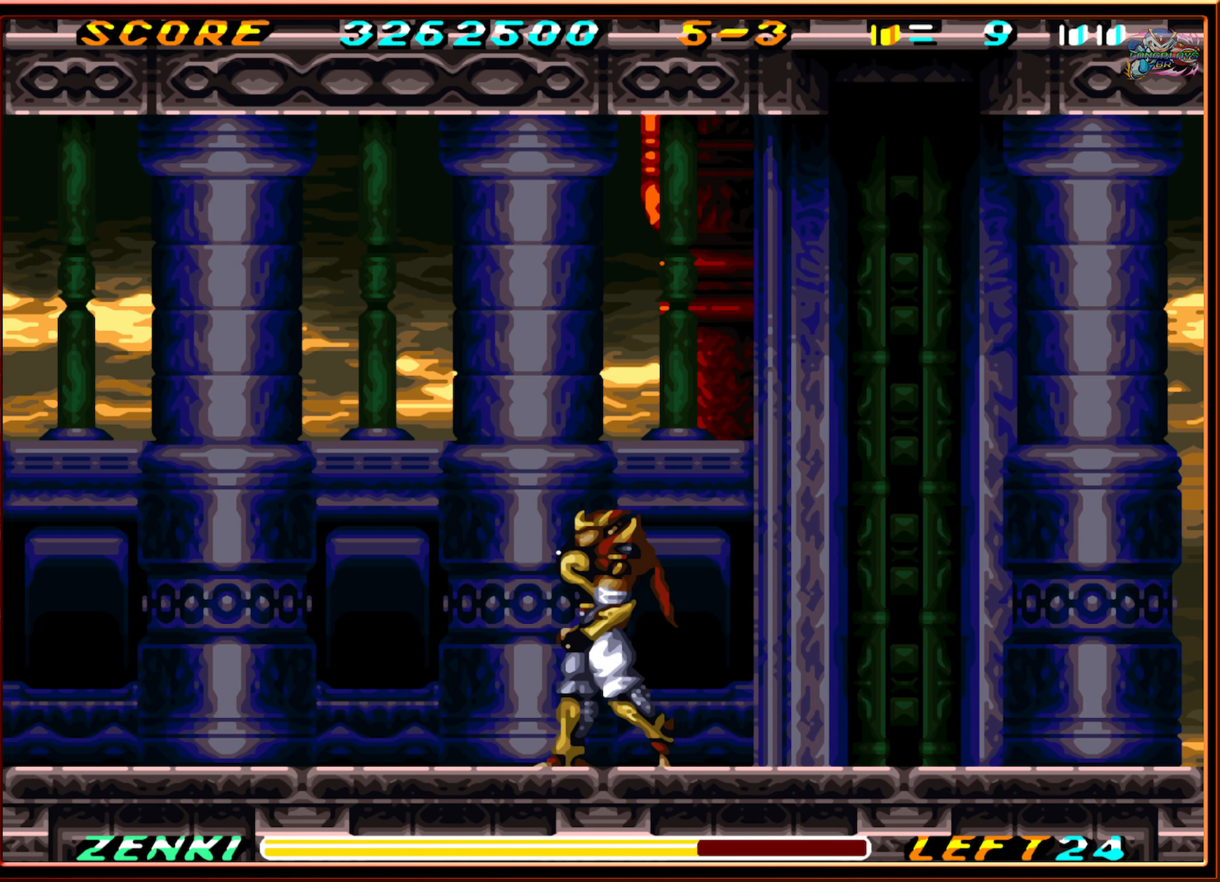
{"buttons": ["DPAD_RIGHT"], "events": [[284, "DPAD_LEFT", "up"], [367, "DPAD_RIGHT", "down"]]}
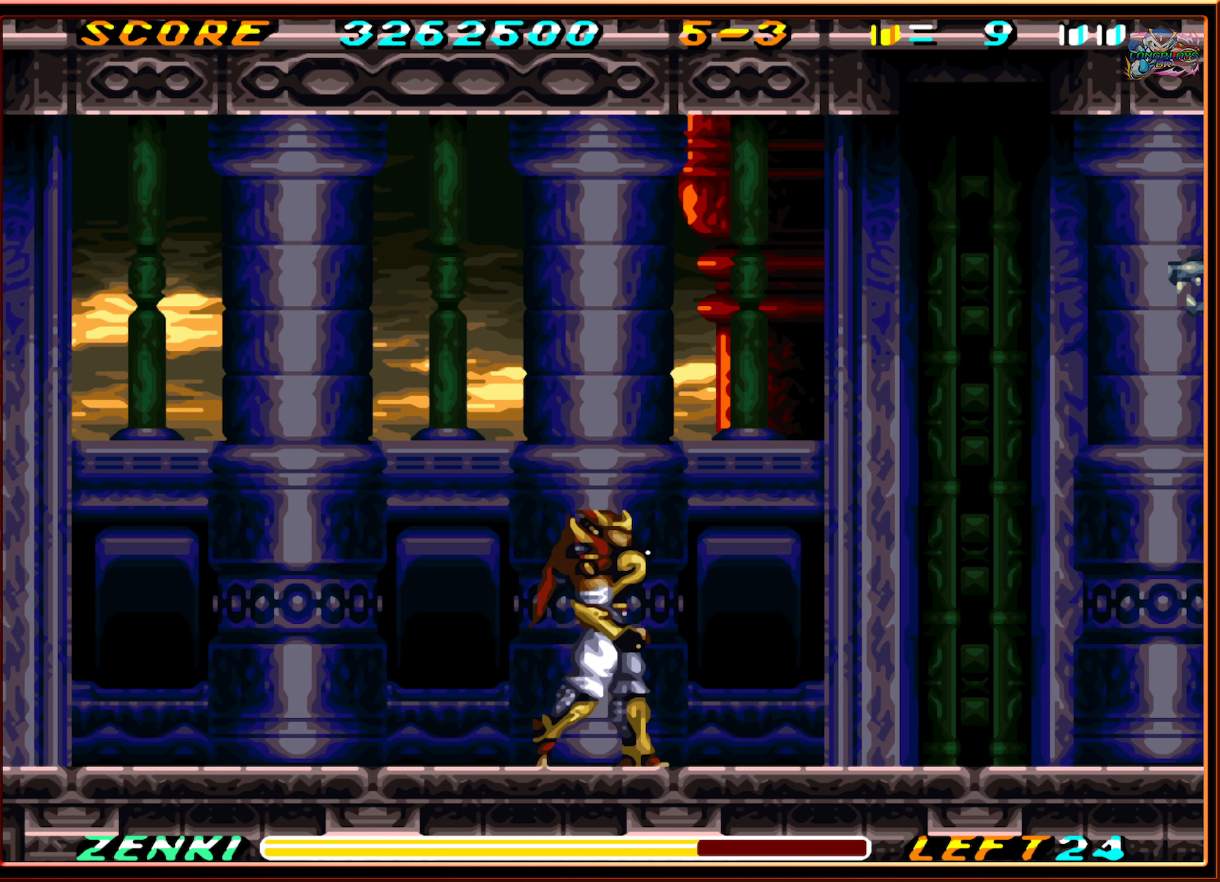
{"buttons": ["R1", "DPAD_RIGHT"], "events": [[34, "DPAD_RIGHT", "up"], [184, "DPAD_RIGHT", "down"], [467, "R1", "down"]]}
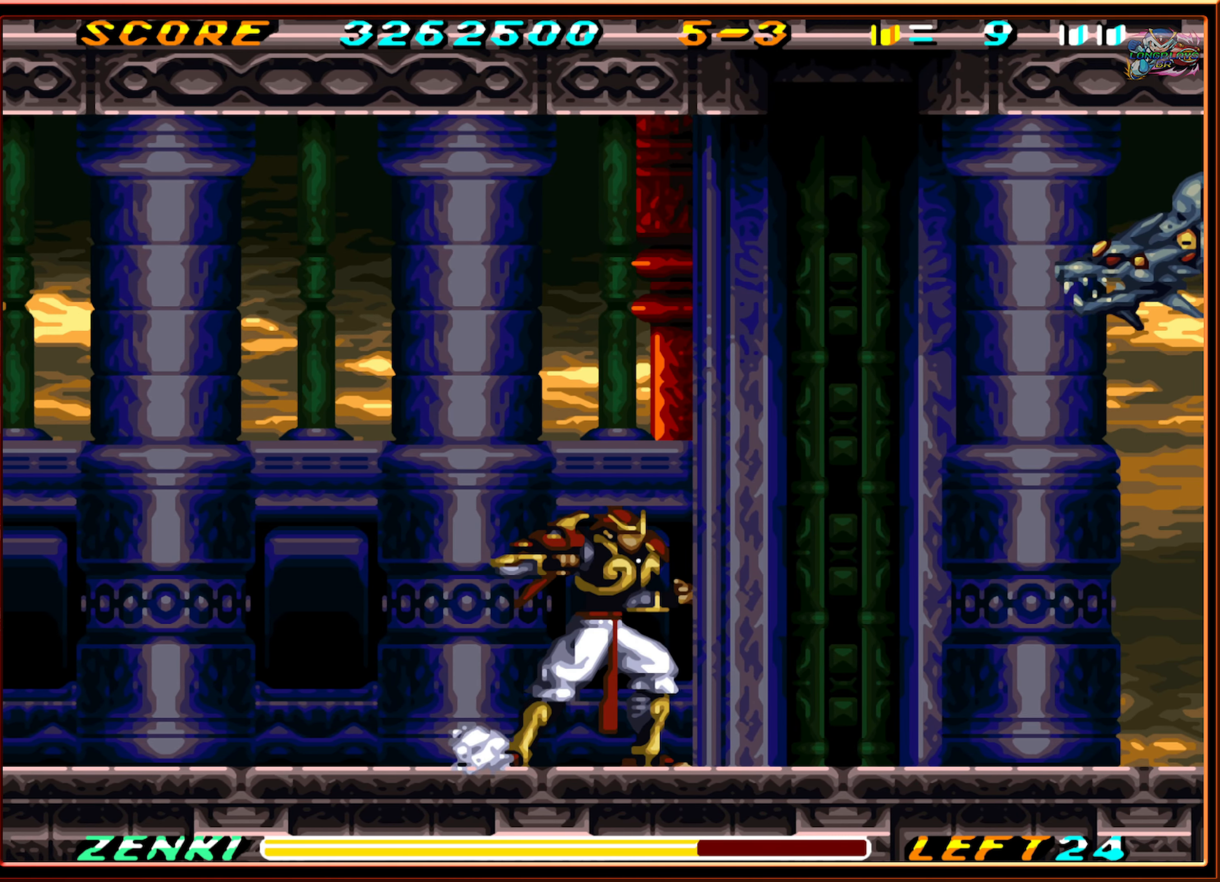
{"buttons": ["DPAD_RIGHT"], "events": [[467, "R1", "up"]]}
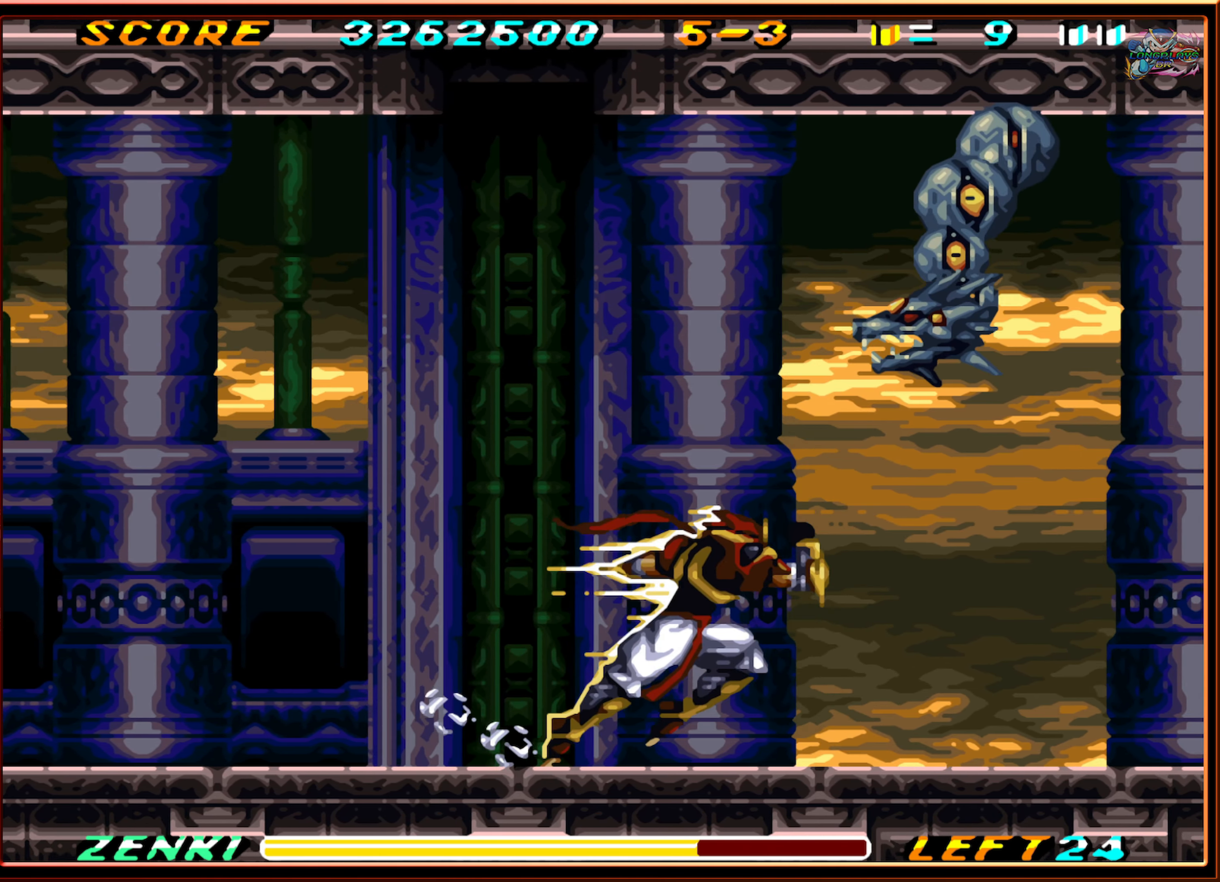
{"buttons": ["R1", "DPAD_RIGHT"], "events": [[334, "R1", "down"]]}
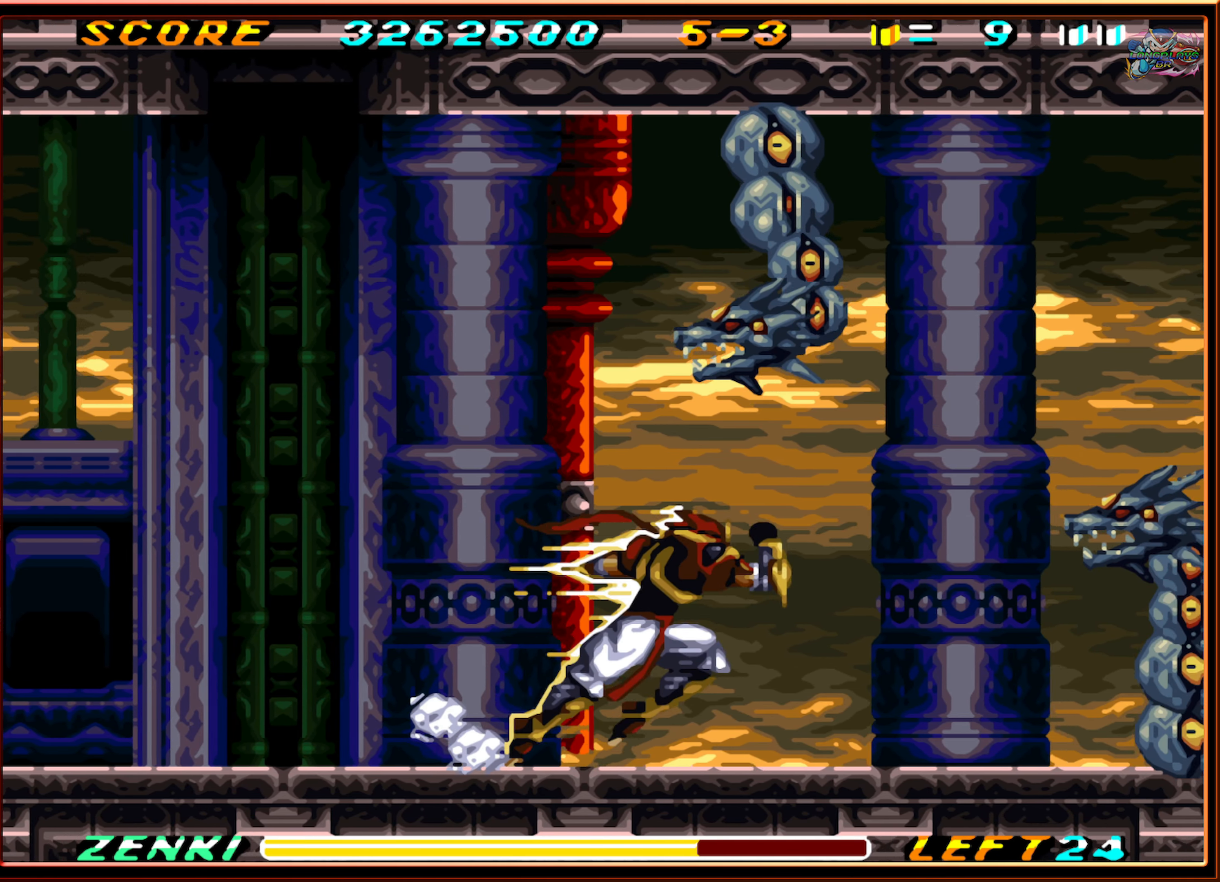
{"buttons": ["DPAD_RIGHT"], "events": [[350, "R1", "up"]]}
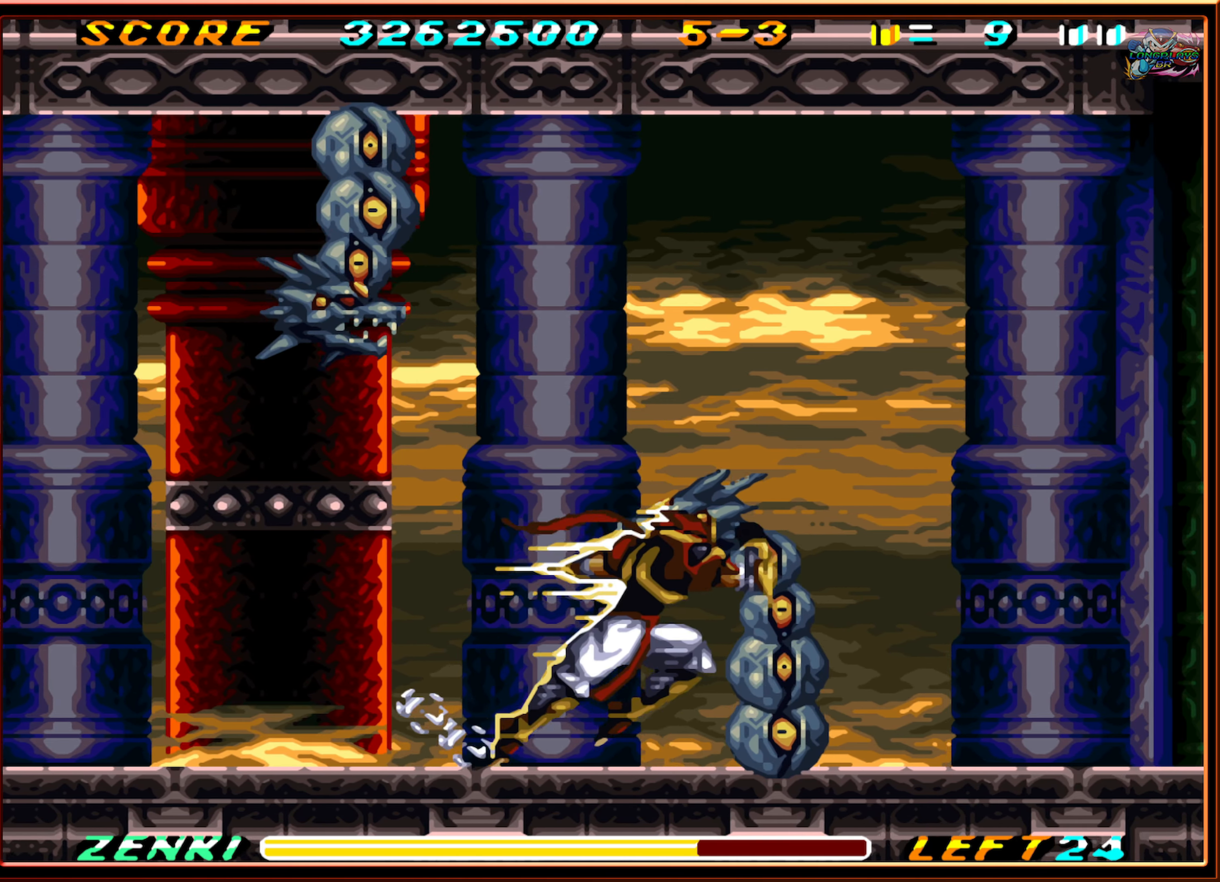
{"buttons": ["R1", "DPAD_RIGHT"], "events": [[34, "R1", "down"], [150, "R1", "up"], [234, "R1", "down"]]}
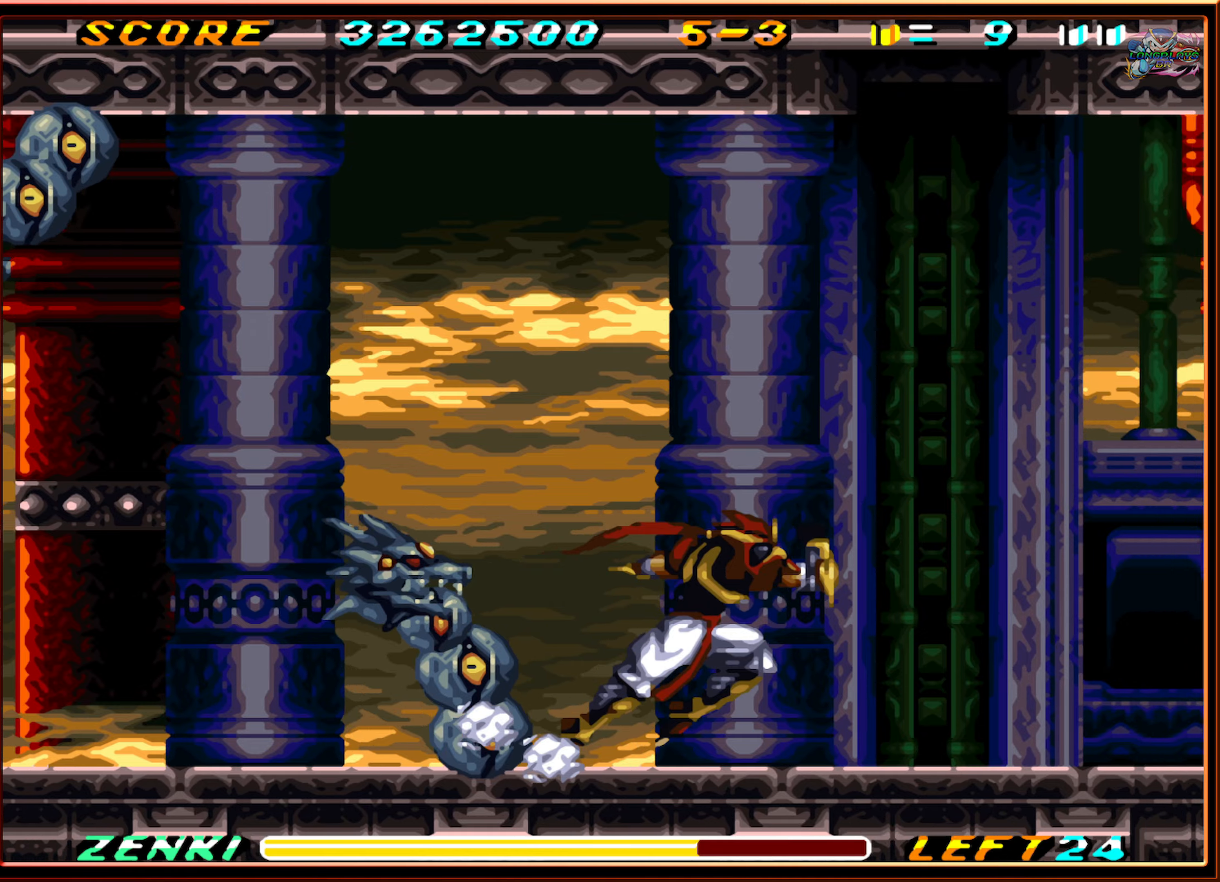
{"buttons": ["R1", "DPAD_RIGHT"], "events": [[116, "R1", "up"], [333, "R1", "down"]]}
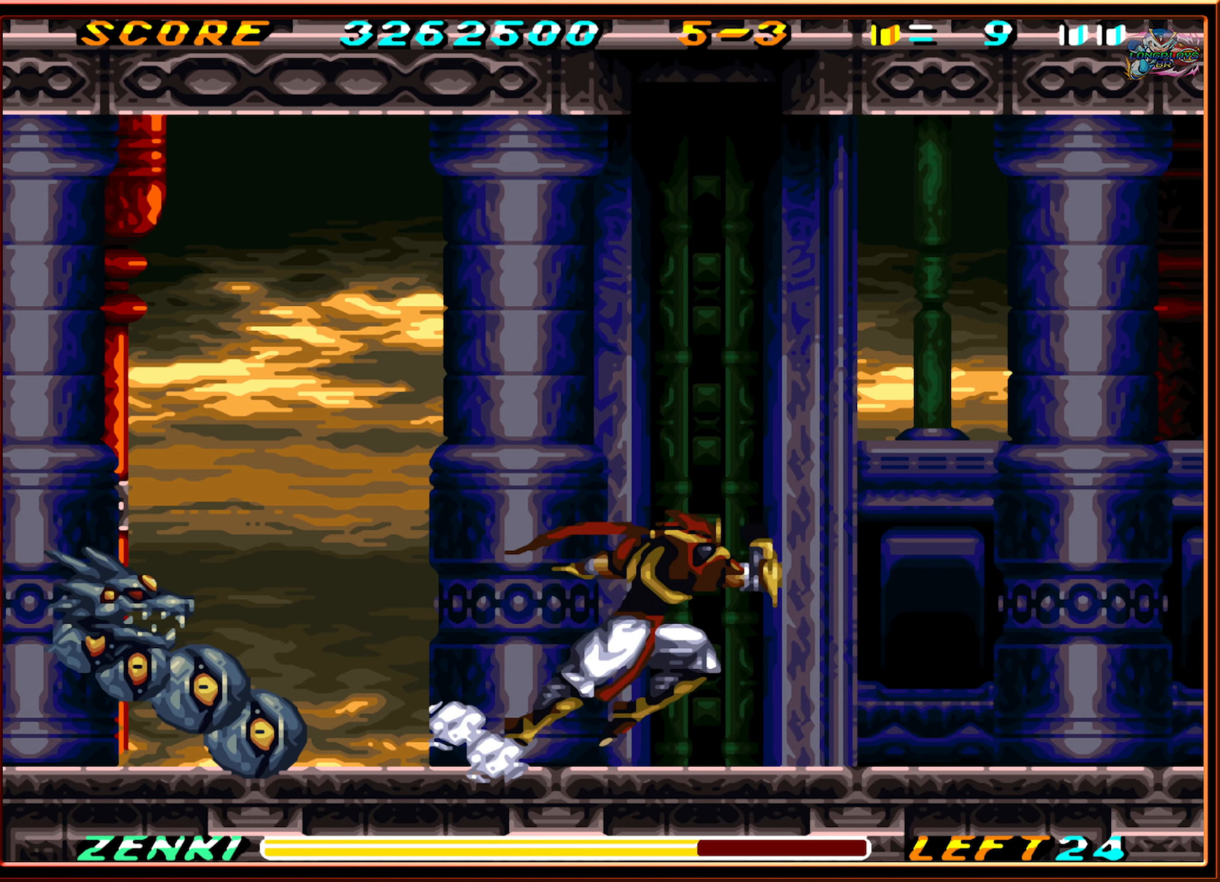
{"buttons": ["DPAD_RIGHT"], "events": [[233, "R1", "up"]]}
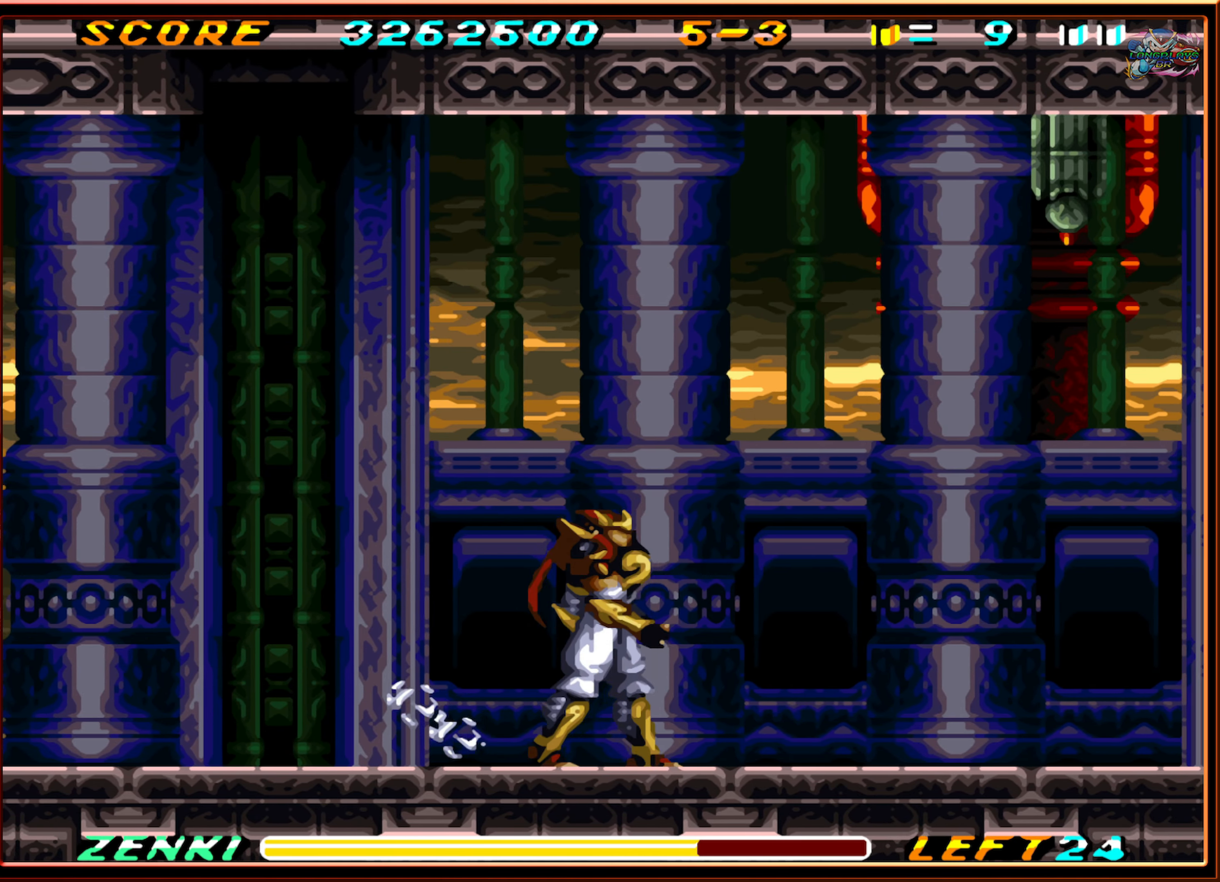
{"buttons": ["R1", "DPAD_RIGHT"], "events": [[316, "R1", "down"]]}
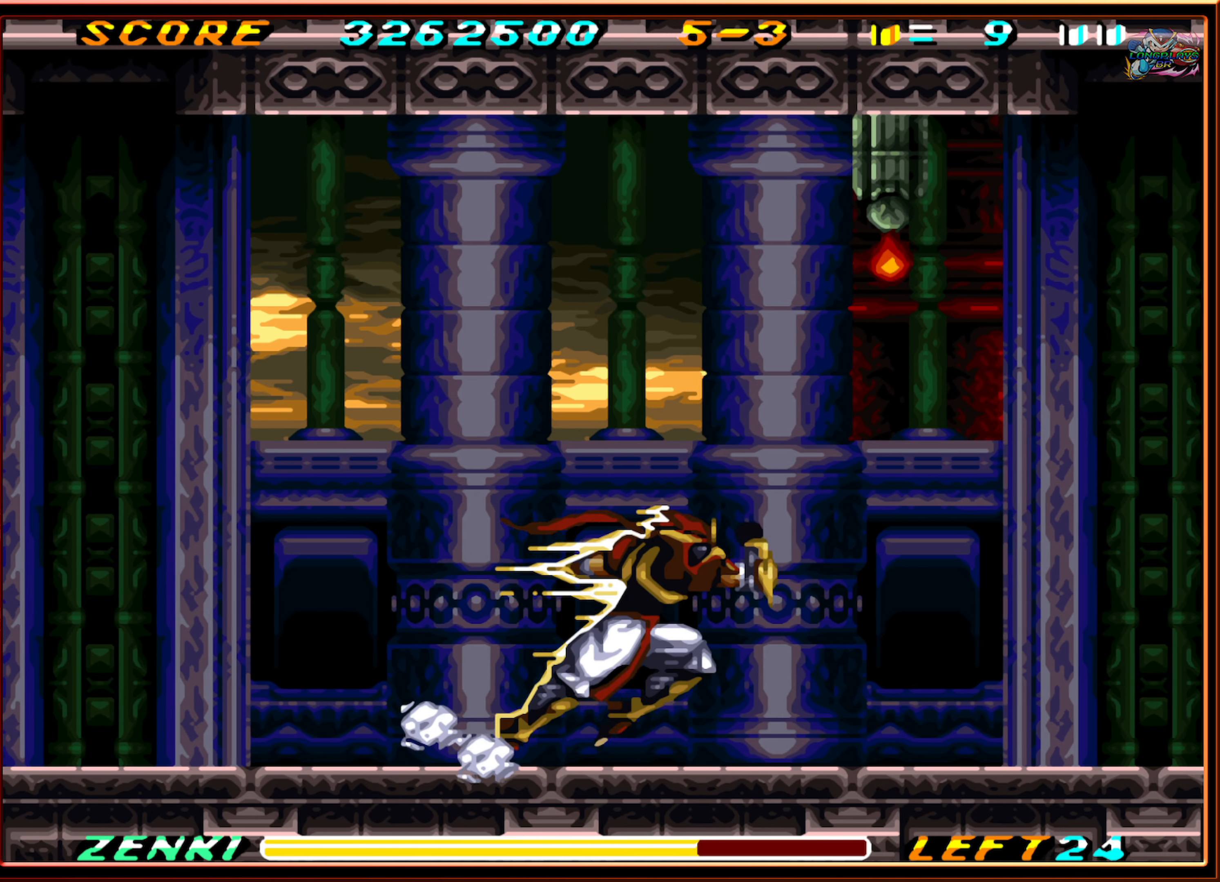
{"buttons": ["DPAD_LEFT"], "events": [[433, "R1", "up"], [450, "DPAD_RIGHT", "up"], [483, "DPAD_LEFT", "down"]]}
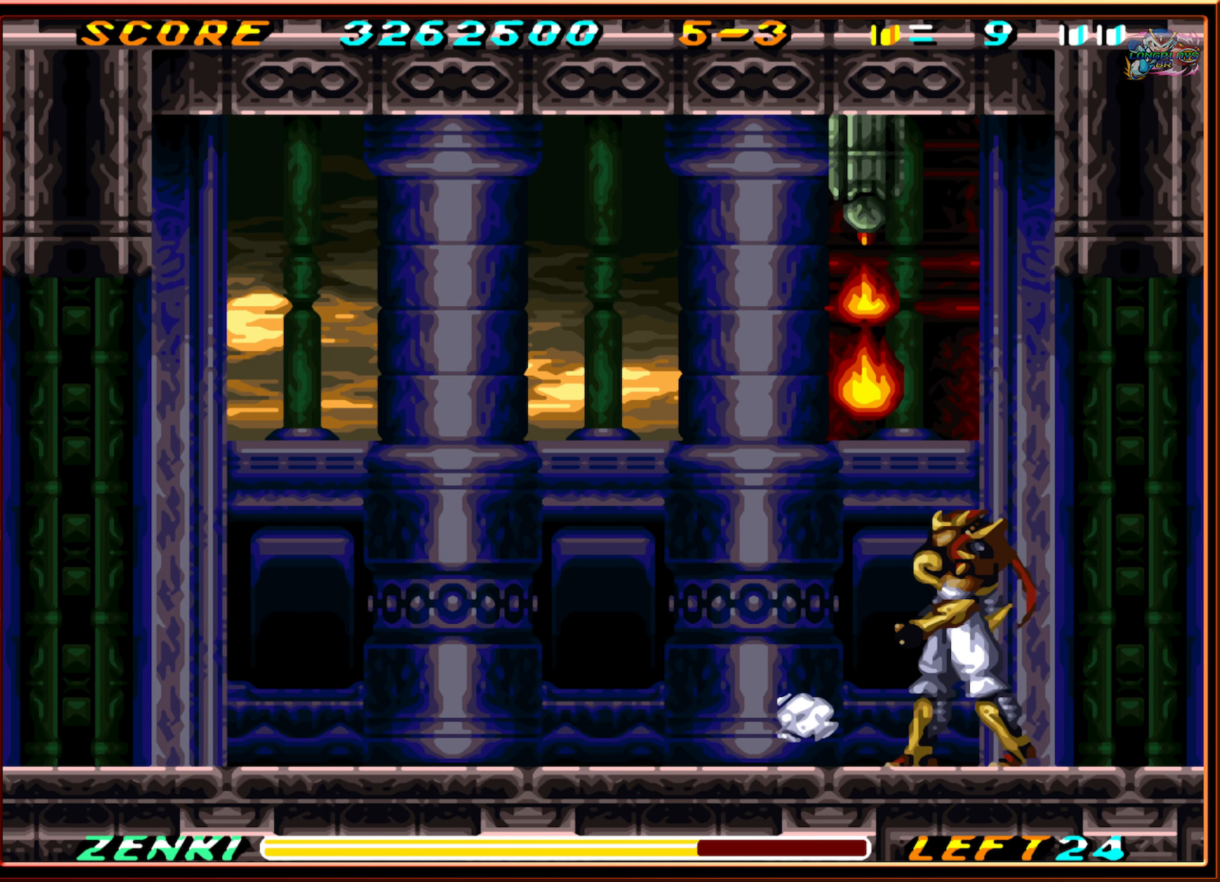
{"buttons": ["L1", "DPAD_LEFT"], "events": [[150, "L1", "down"]]}
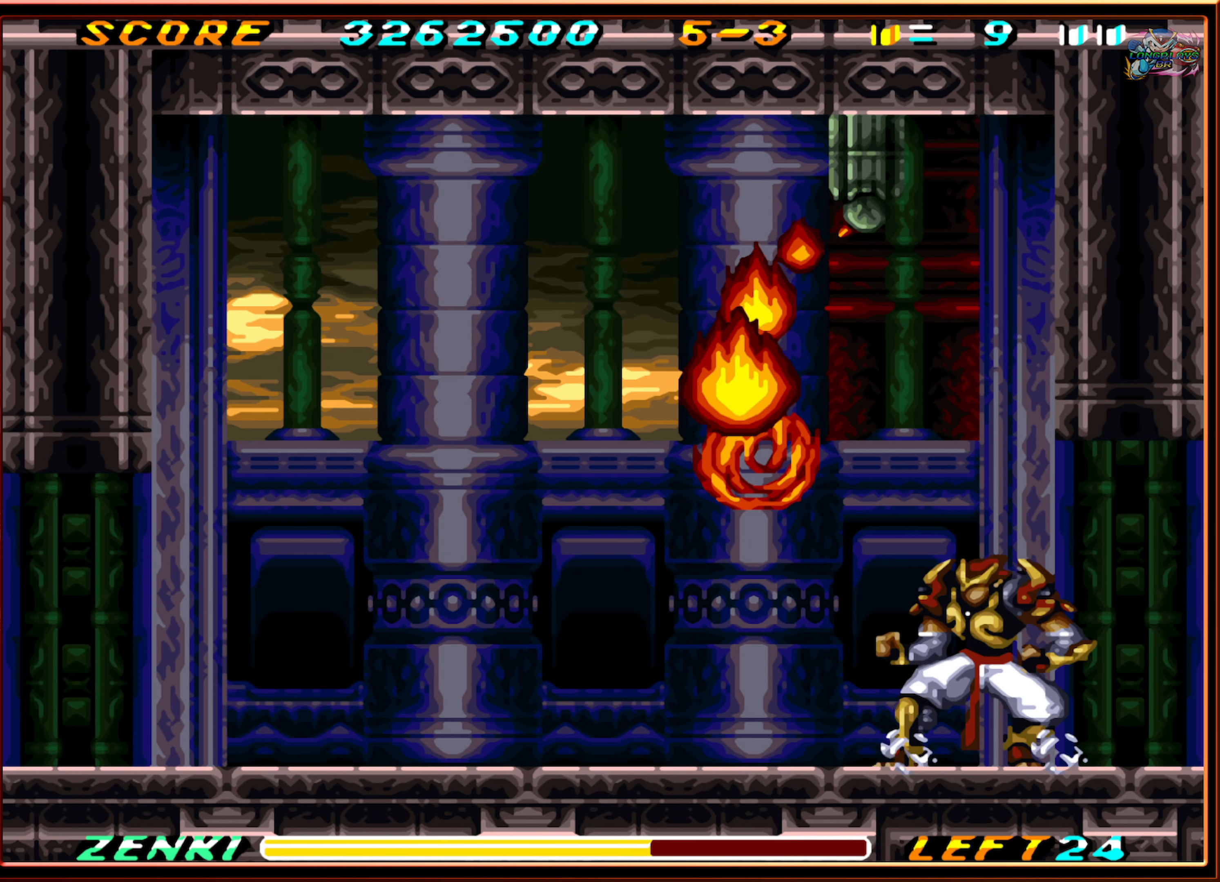
{"buttons": ["L1", "DPAD_LEFT"], "events": [[50, "L1", "up"], [233, "L1", "down"]]}
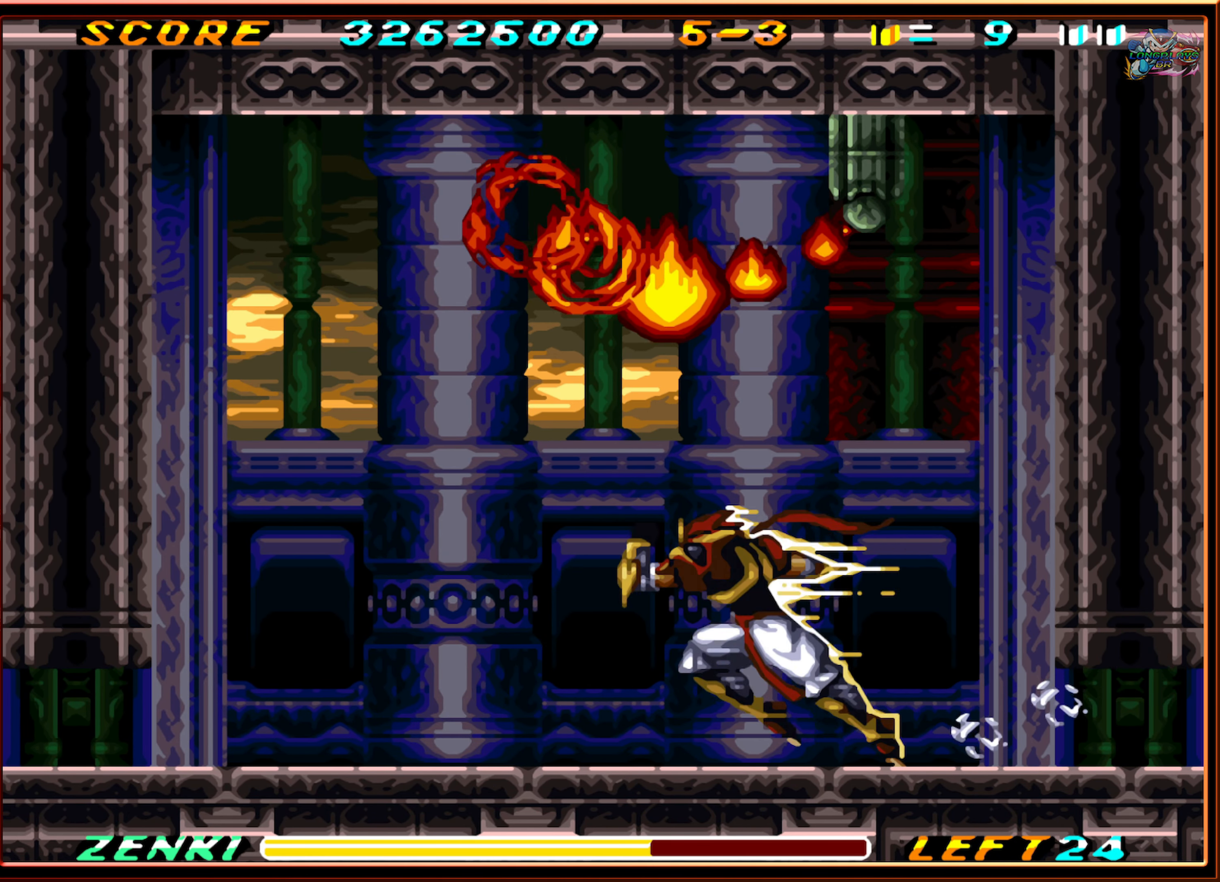
{"buttons": ["L1", "DPAD_LEFT"], "events": []}
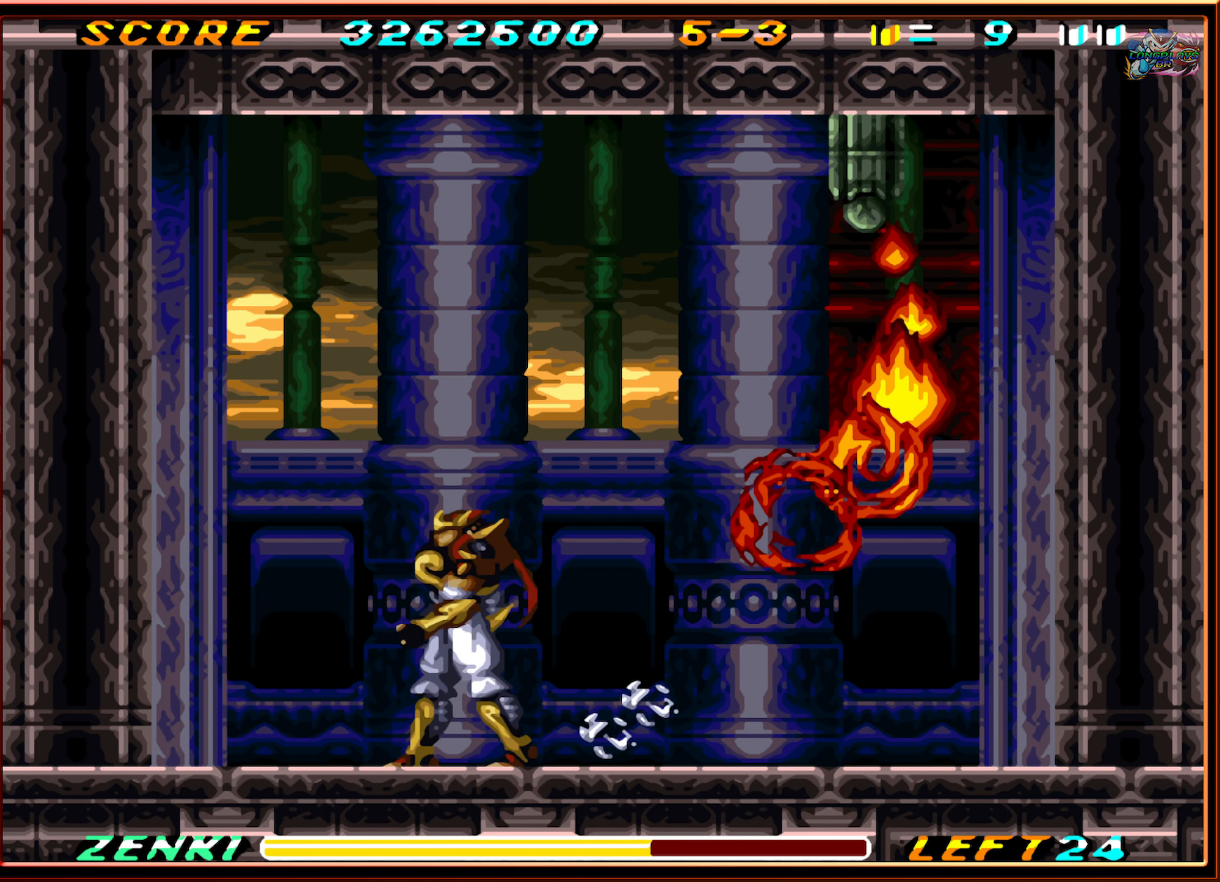
{"buttons": ["DPAD_LEFT"], "events": [[250, "L1", "up"]]}
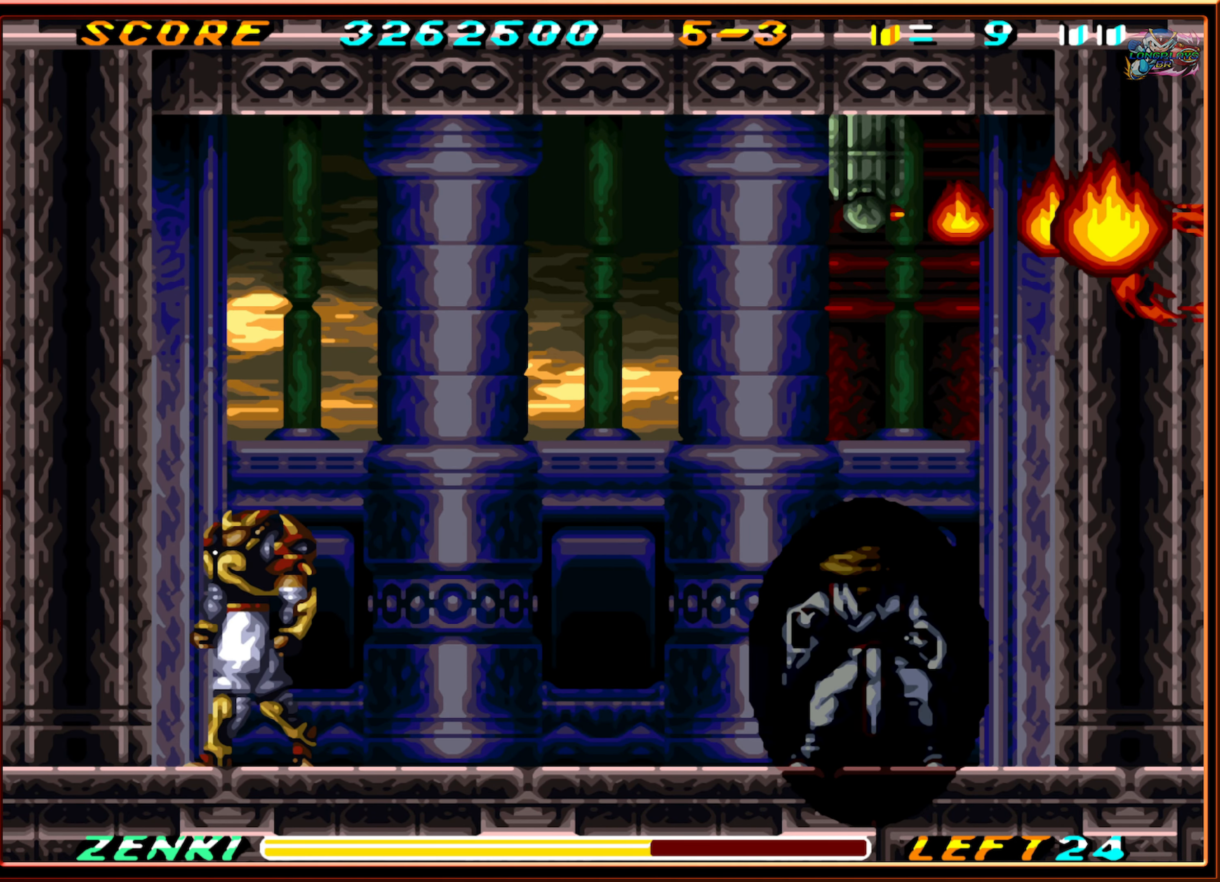
{"buttons": ["Y"], "events": [[183, "DPAD_LEFT", "up"], [233, "DPAD_RIGHT", "down"], [316, "DPAD_RIGHT", "up"], [383, "Y", "down"]]}
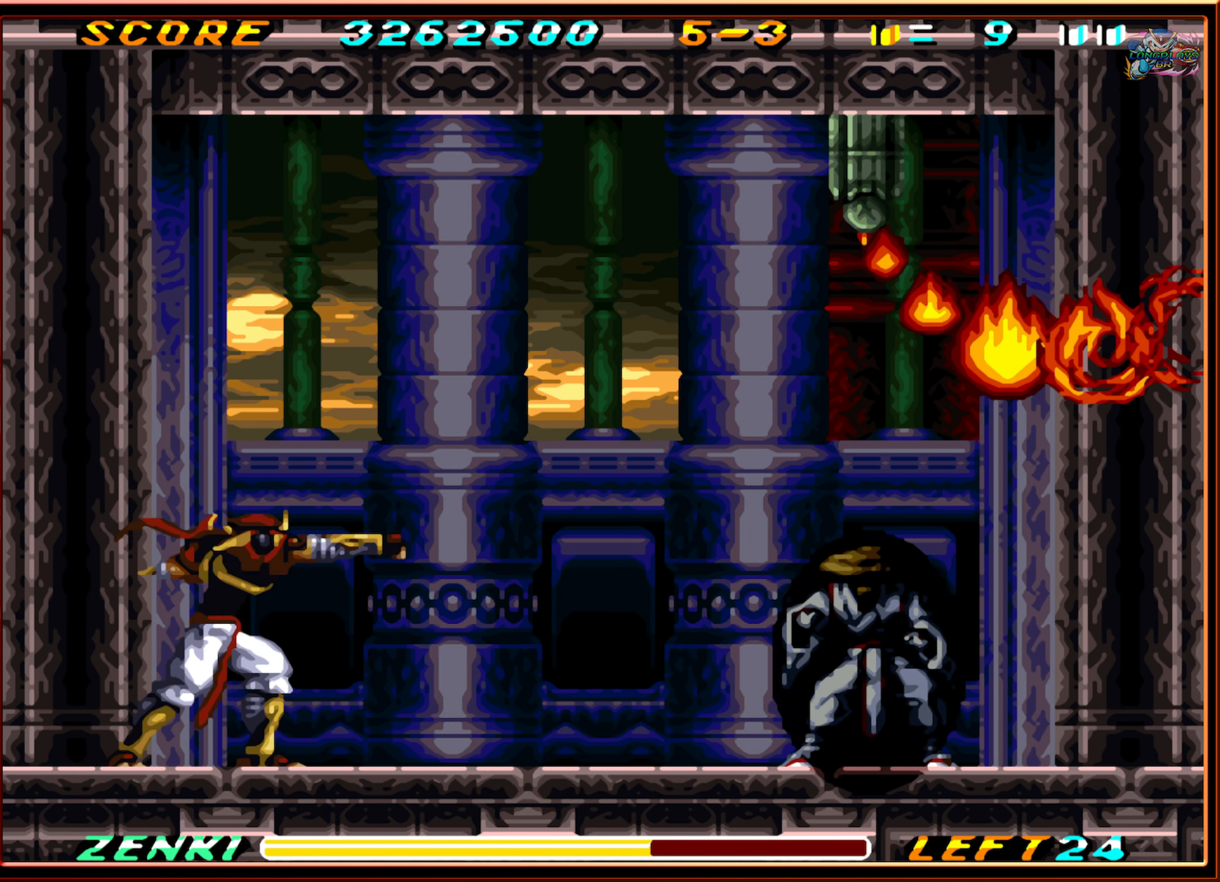
{"buttons": ["Y"], "events": []}
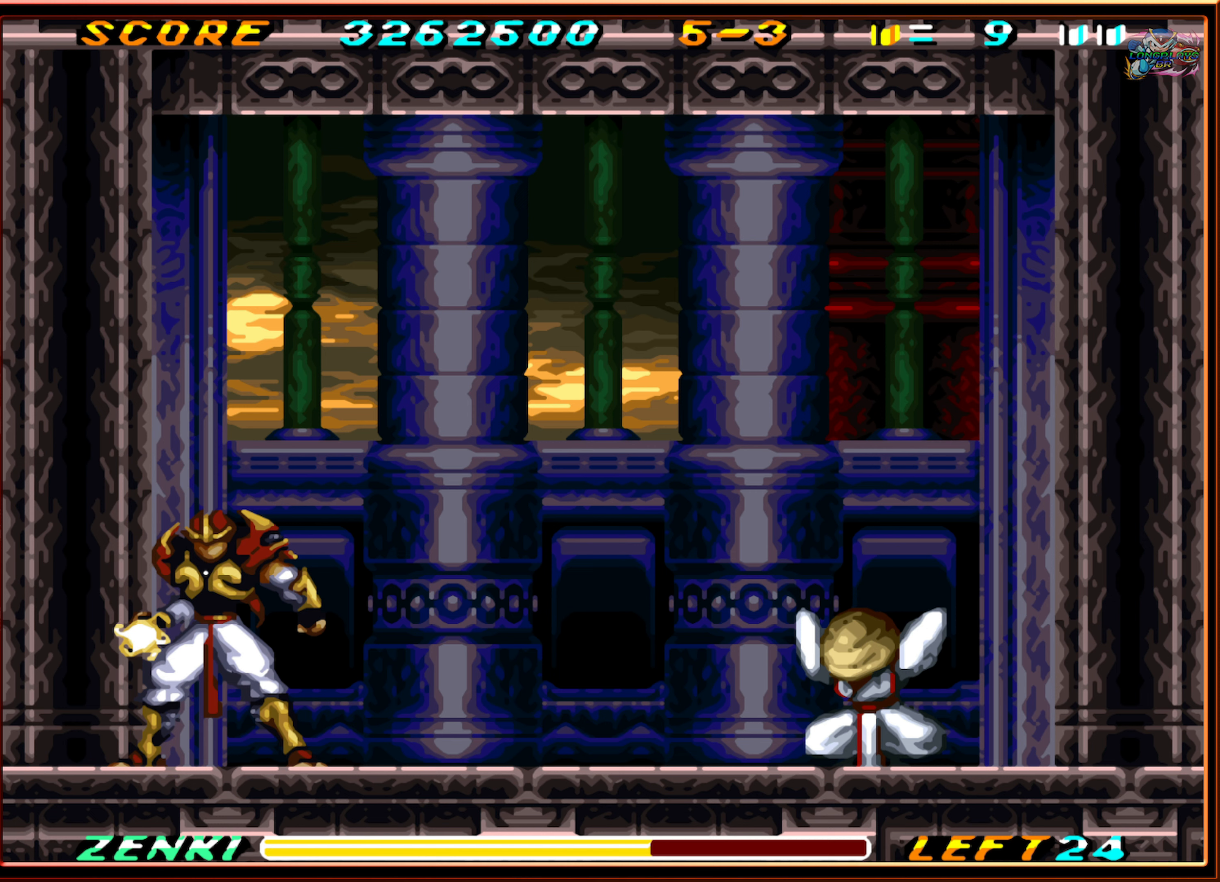
{"buttons": ["Y"], "events": []}
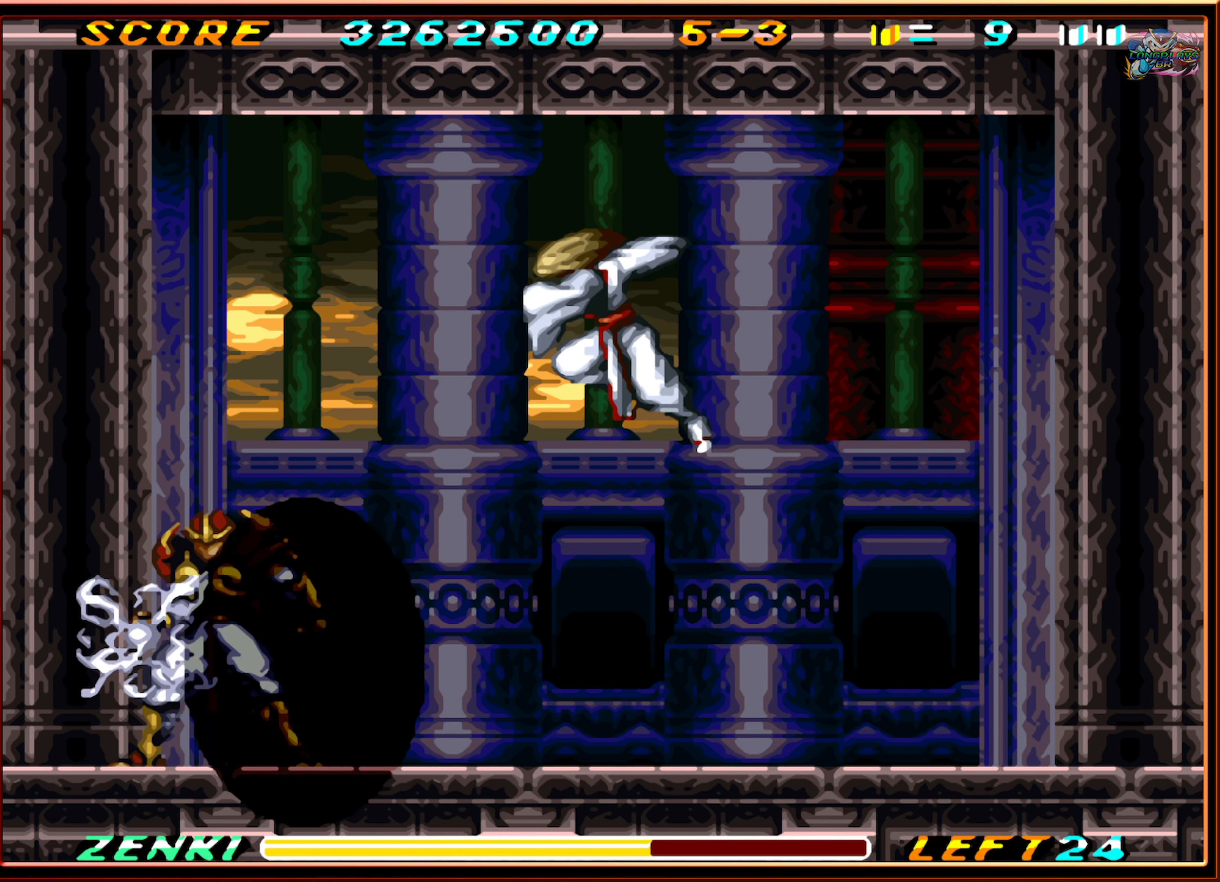
{"buttons": ["Y", "DPAD_RIGHT"], "events": [[33, "DPAD_RIGHT", "down"]]}
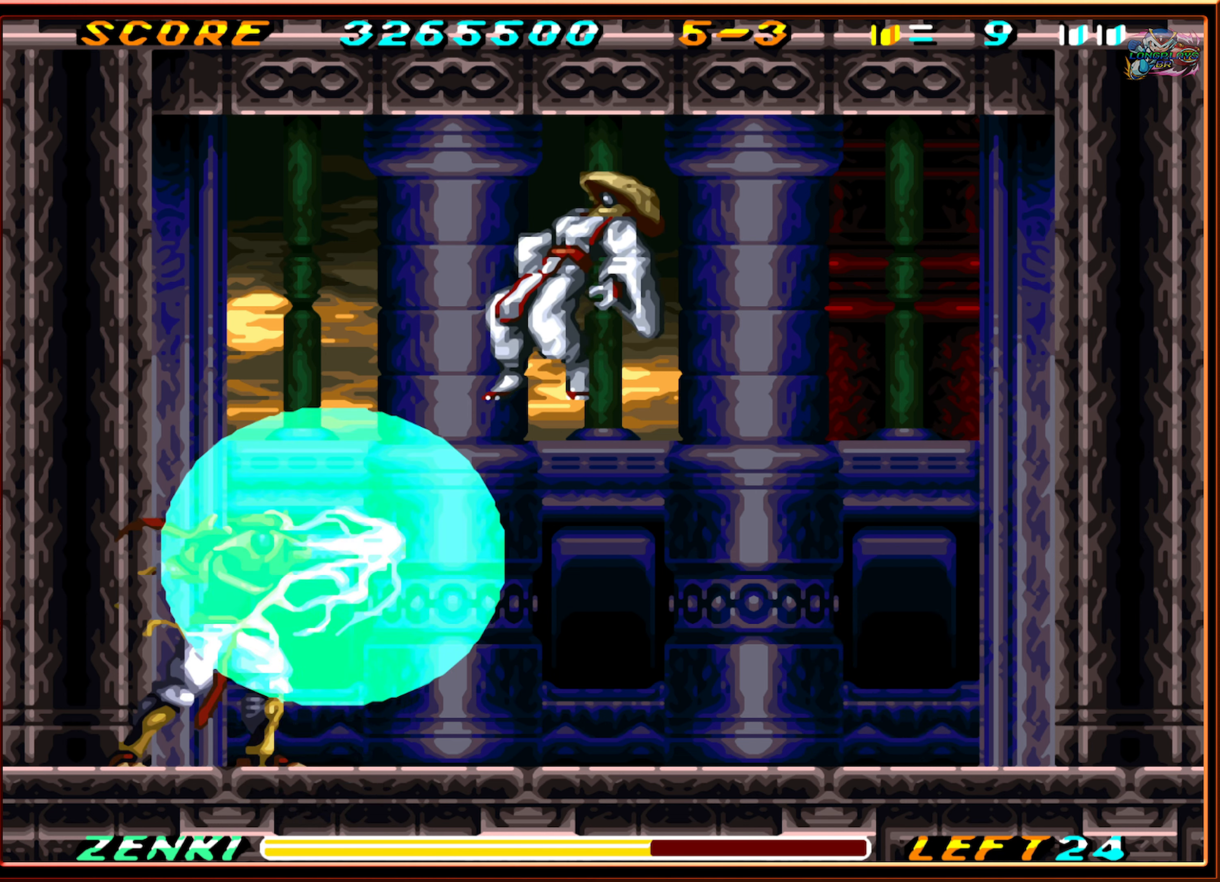
{"buttons": ["Y", "DPAD_RIGHT"], "events": []}
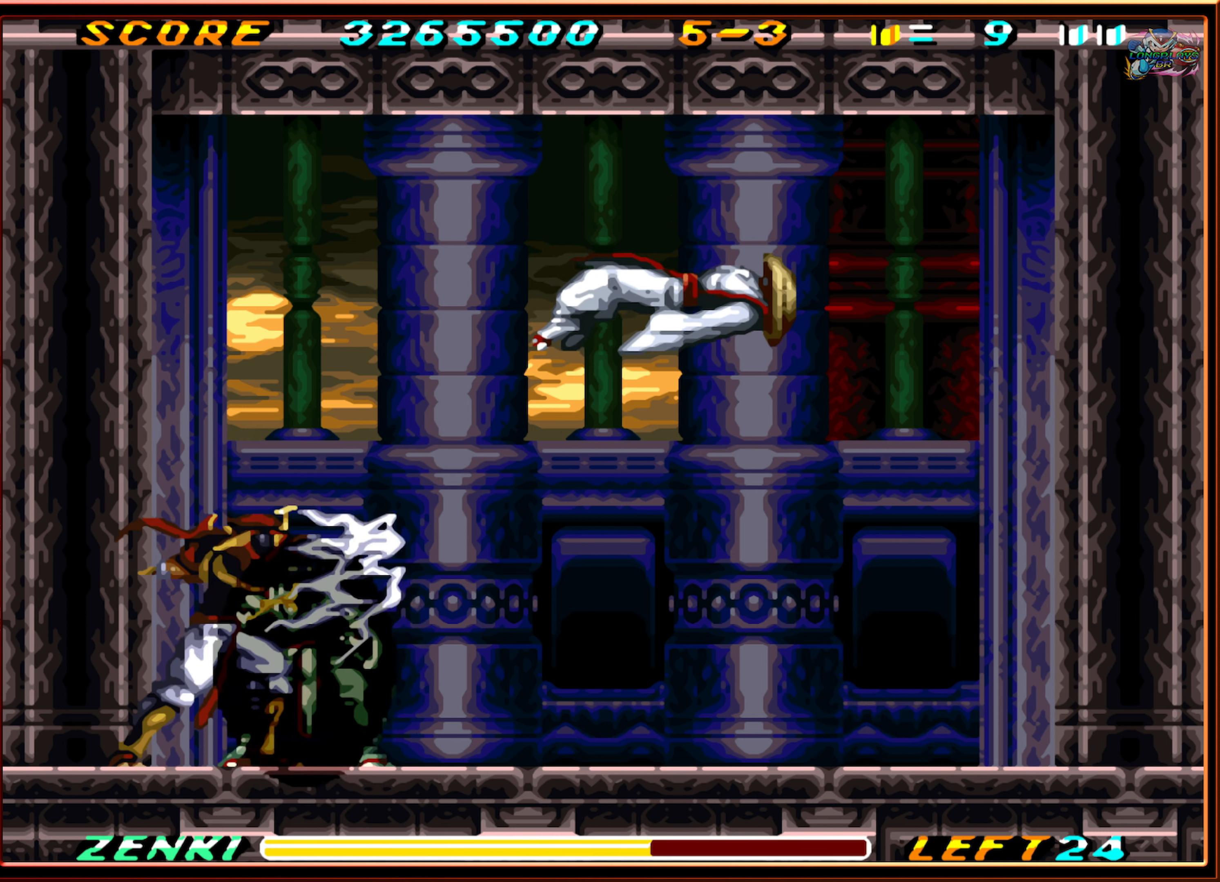
{"buttons": ["Y", "DPAD_DOWN"], "events": [[200, "Y", "up"], [217, "DPAD_DOWN", "down"], [233, "DPAD_RIGHT", "up"], [283, "Y", "down"], [367, "Y", "up"], [433, "Y", "down"]]}
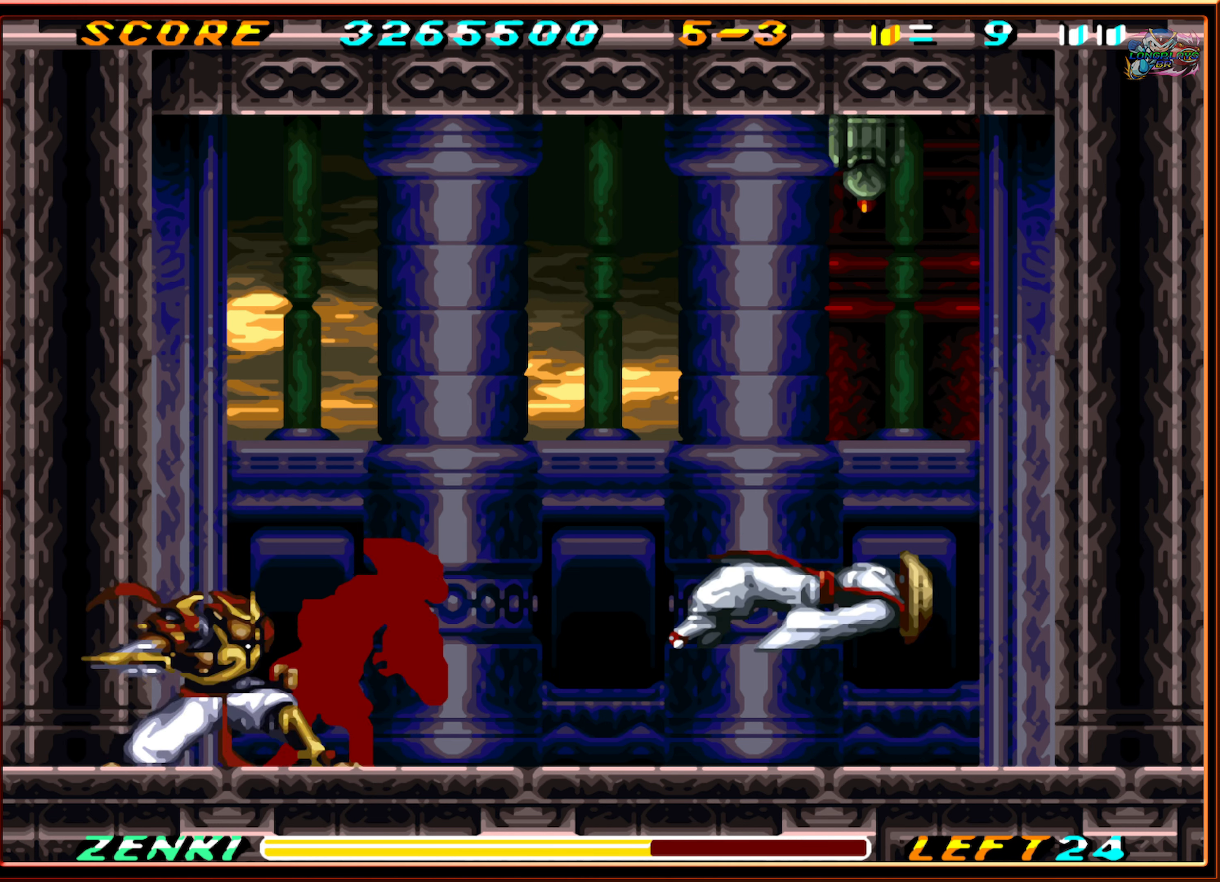
{"buttons": ["Y", "DPAD_DOWN"], "events": [[17, "Y", "up"], [50, "Y", "down"], [167, "Y", "up"], [217, "Y", "down"], [300, "Y", "up"], [350, "Y", "down"], [433, "Y", "up"], [483, "Y", "down"]]}
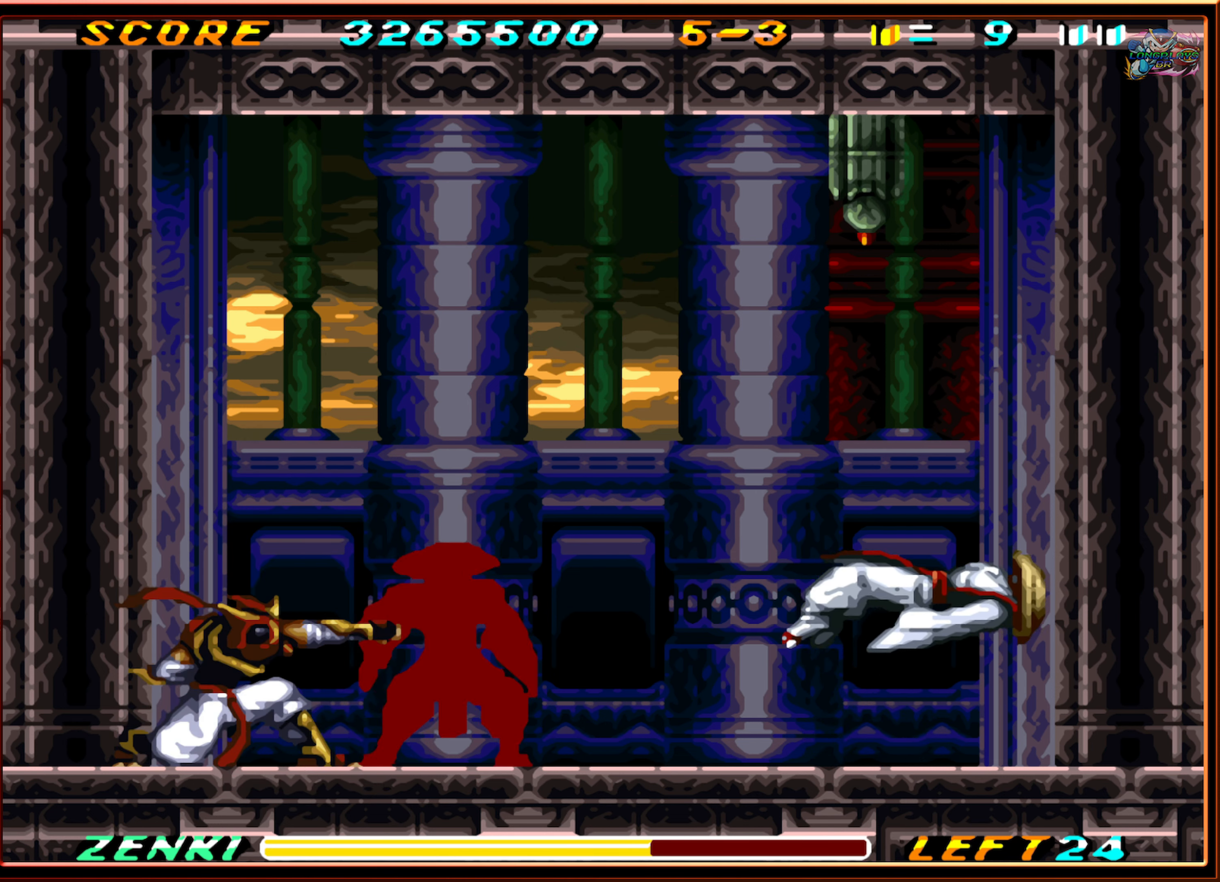
{"buttons": ["DPAD_DOWN"], "events": [[67, "Y", "up"], [117, "Y", "down"], [217, "Y", "up"], [267, "Y", "down"], [367, "Y", "up"], [417, "Y", "down"], [500, "Y", "up"]]}